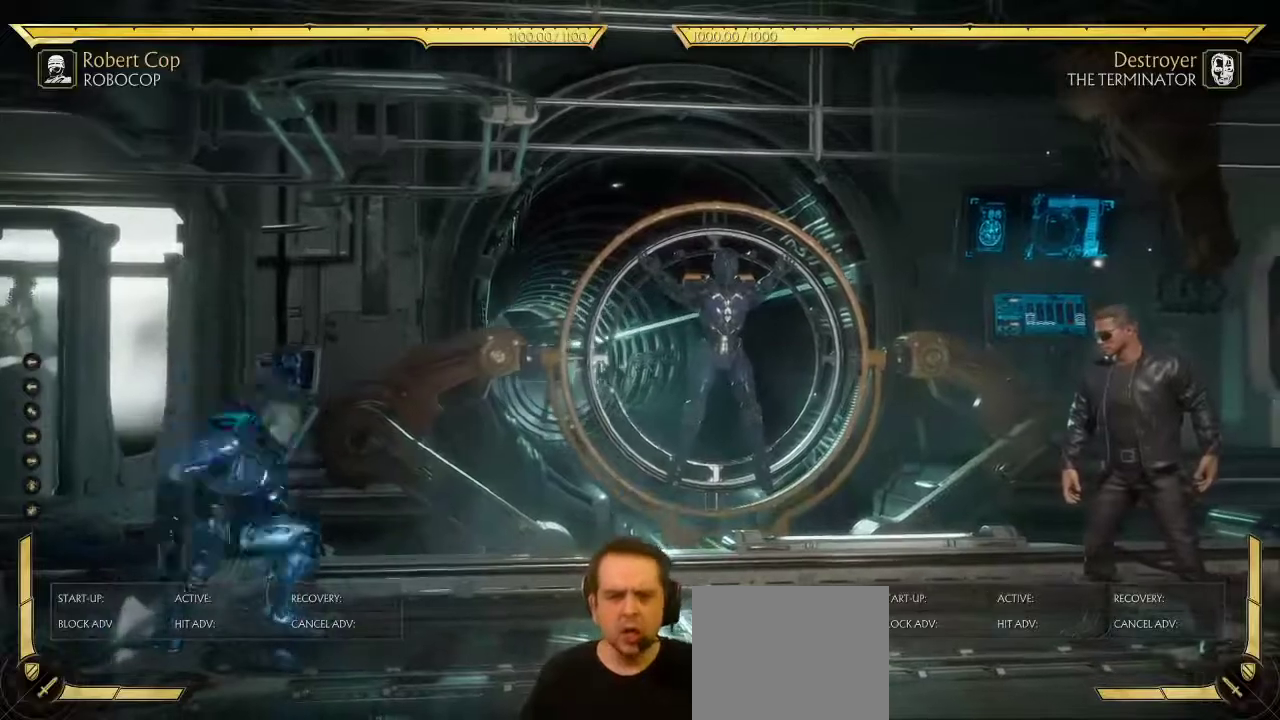
Gameplay with a controller (Xbox layout); each line is a JSON object with the inputs held at the frame after it (dt_ms = milliseconds from this image to that frame). "events" lists button and stick changes between this image and that frame as [ms after this image, input, new state], when the widget could be followed in between. This document gives stick clicks only as held states, not as events.
{"dt_ms": 500, "buttons": ["B"], "left_stick": "center", "right_stick": "center", "events": [[267, "DPAD_LEFT", "up"], [350, "DPAD_DOWN", "down"], [417, "DPAD_LEFT", "down"], [433, "DPAD_DOWN", "up"], [450, "B", "down"], [500, "DPAD_LEFT", "up"]]}
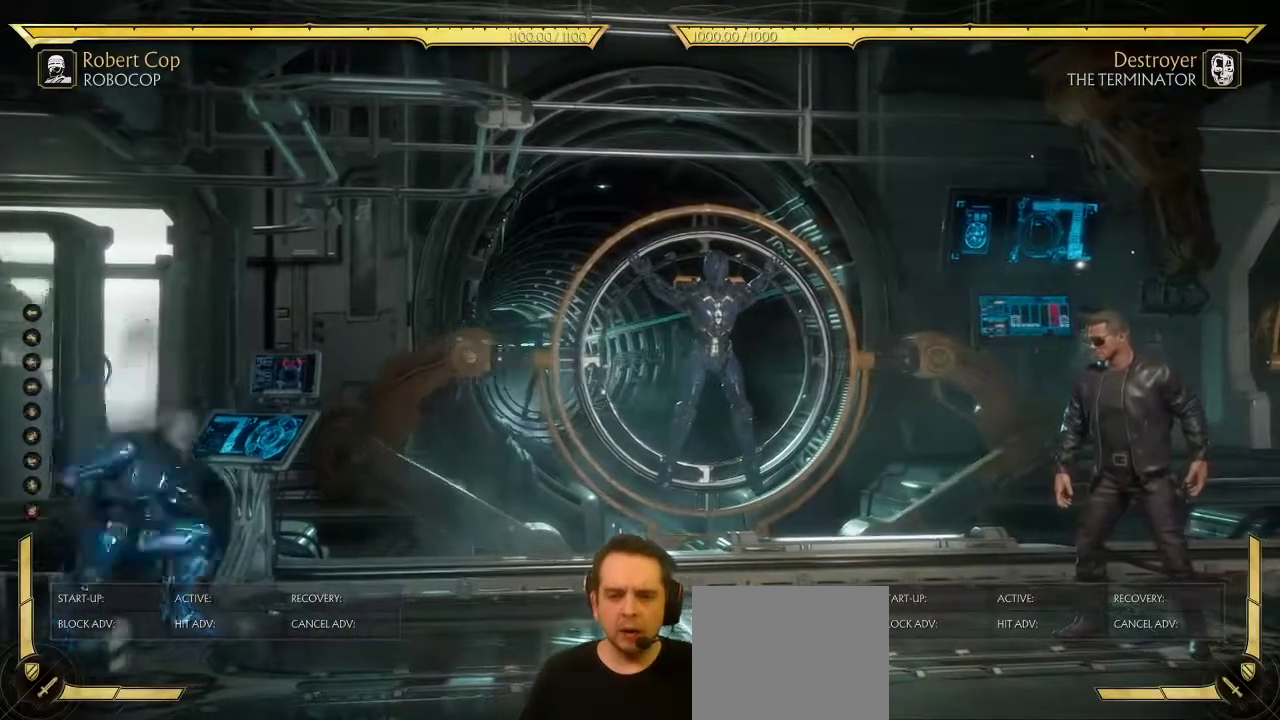
{"dt_ms": 500, "buttons": ["DPAD_RIGHT"], "left_stick": "center", "right_stick": "center", "events": [[17, "B", "up"], [50, "DPAD_RIGHT", "down"]]}
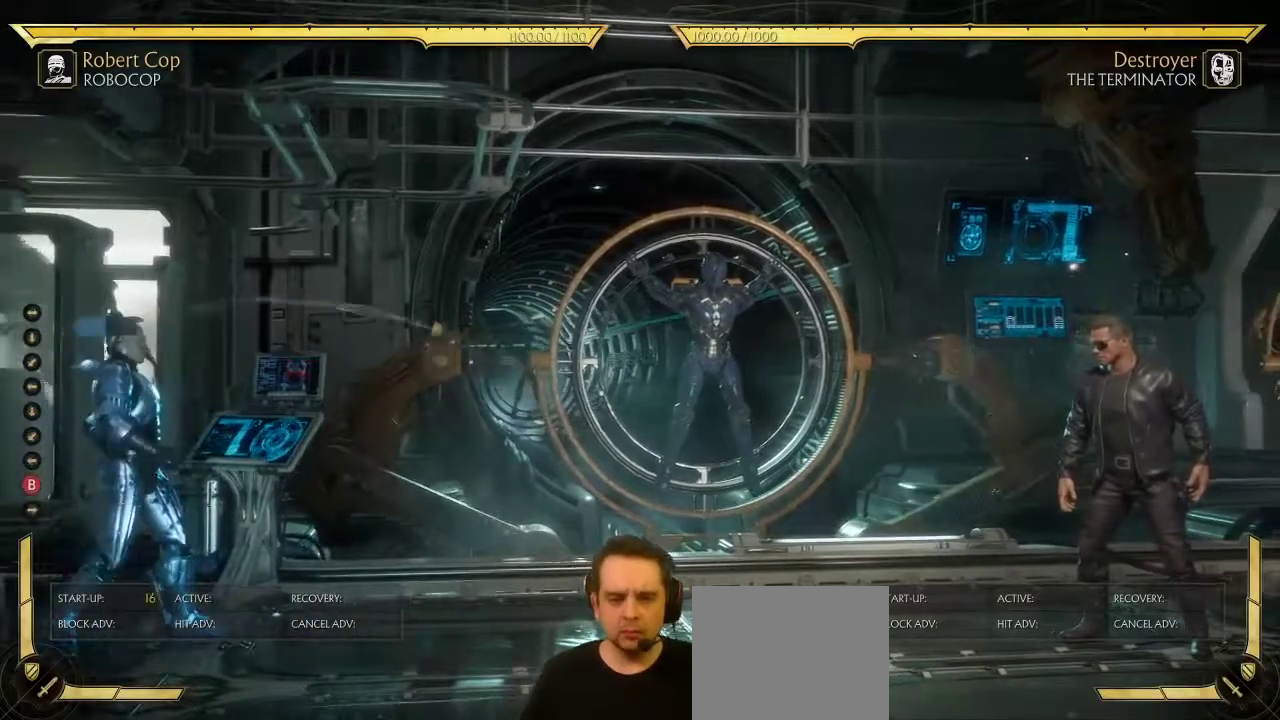
{"dt_ms": 300, "buttons": [], "left_stick": "center", "right_stick": "center", "events": [[283, "DPAD_RIGHT", "up"]]}
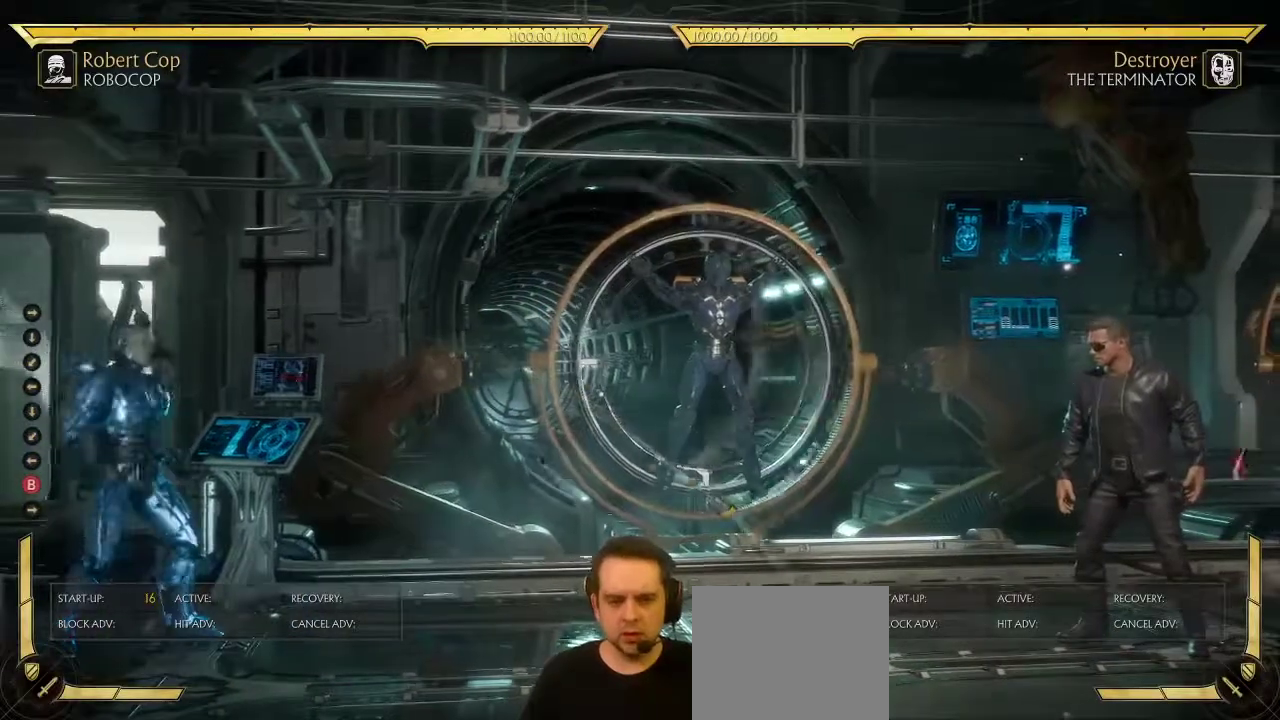
{"dt_ms": 700, "buttons": ["DPAD_RIGHT"], "left_stick": "center", "right_stick": "center", "events": [[117, "DPAD_RIGHT", "down"], [183, "DPAD_RIGHT", "up"], [283, "DPAD_DOWN", "down"], [367, "DPAD_LEFT", "down"], [383, "DPAD_DOWN", "up"], [417, "B", "down"], [433, "DPAD_LEFT", "up"], [467, "B", "up"], [467, "DPAD_RIGHT", "down"], [533, "R2", "down"], [633, "R2", "up"]]}
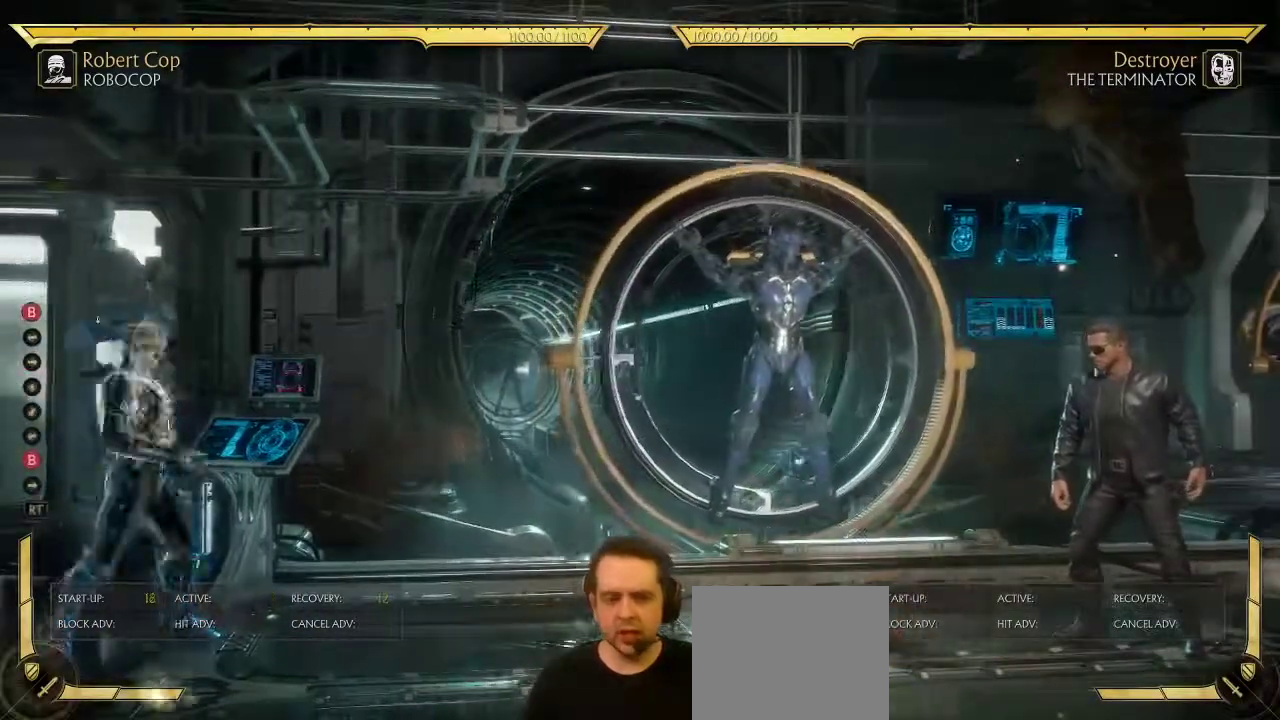
{"dt_ms": 500, "buttons": ["DPAD_RIGHT"], "left_stick": "center", "right_stick": "center", "events": []}
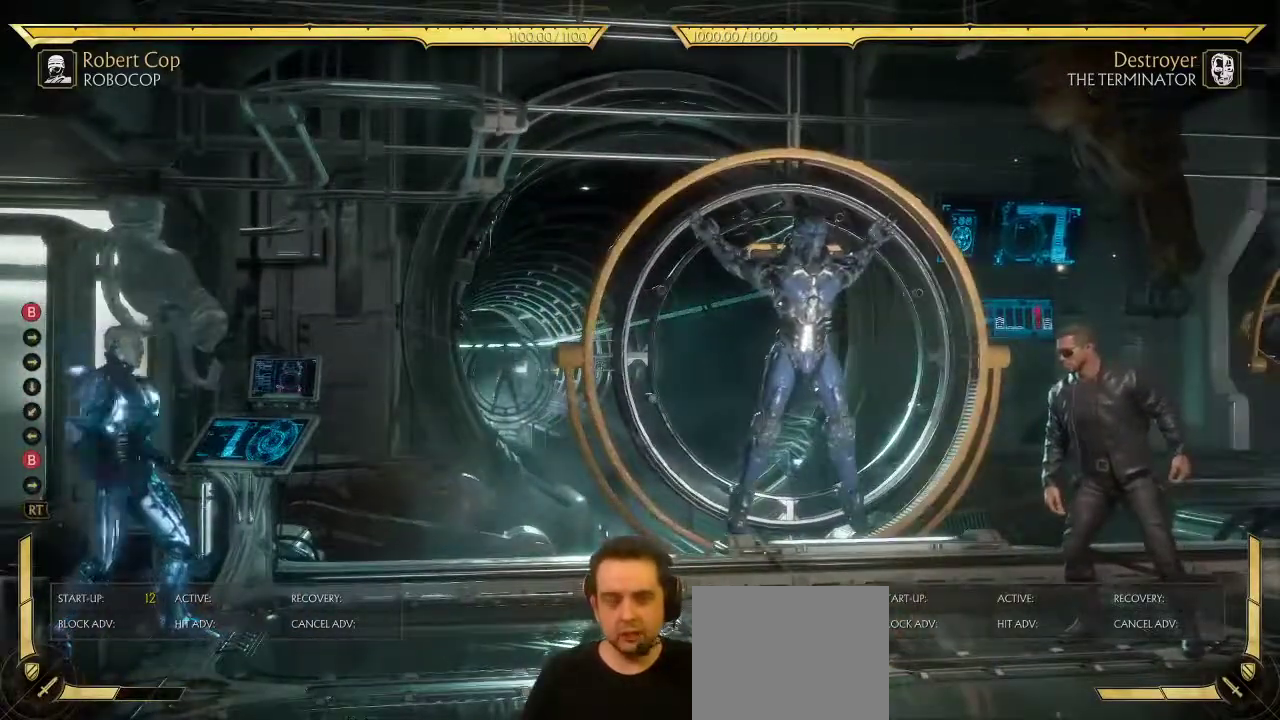
{"dt_ms": 600, "buttons": ["DPAD_RIGHT"], "left_stick": "center", "right_stick": "center", "events": []}
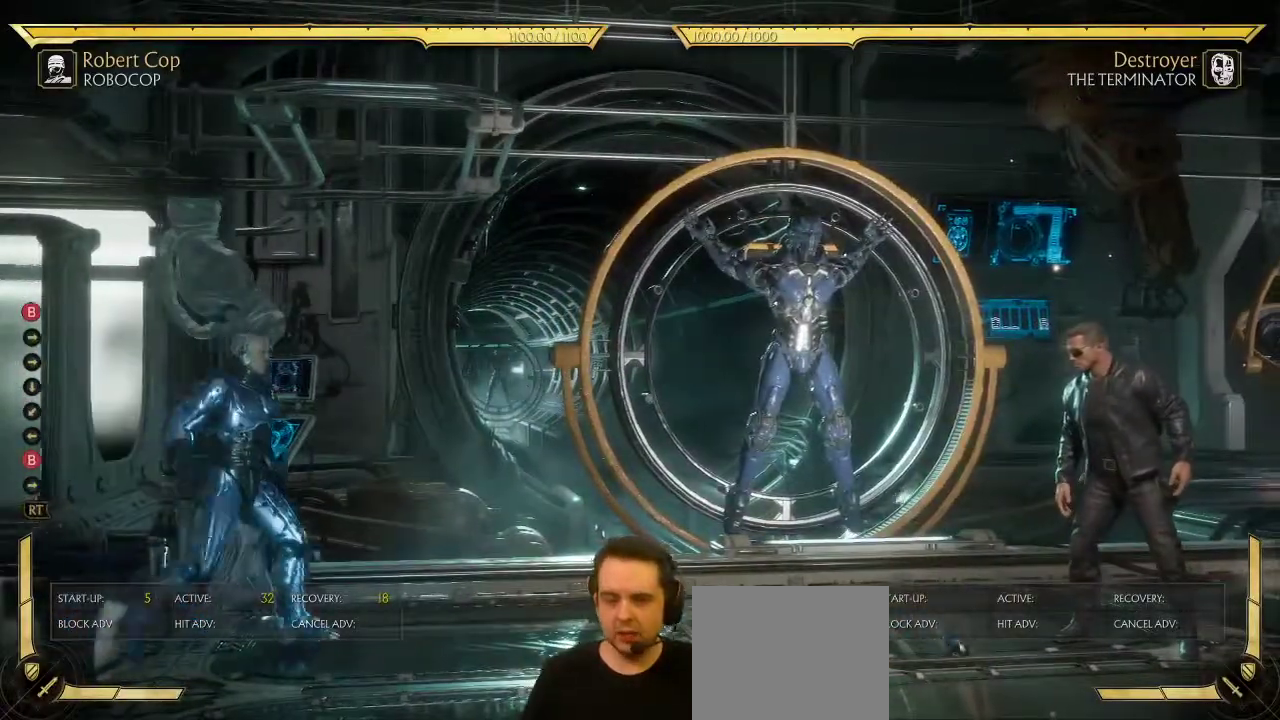
{"dt_ms": 400, "buttons": ["DPAD_RIGHT"], "left_stick": "center", "right_stick": "center", "events": []}
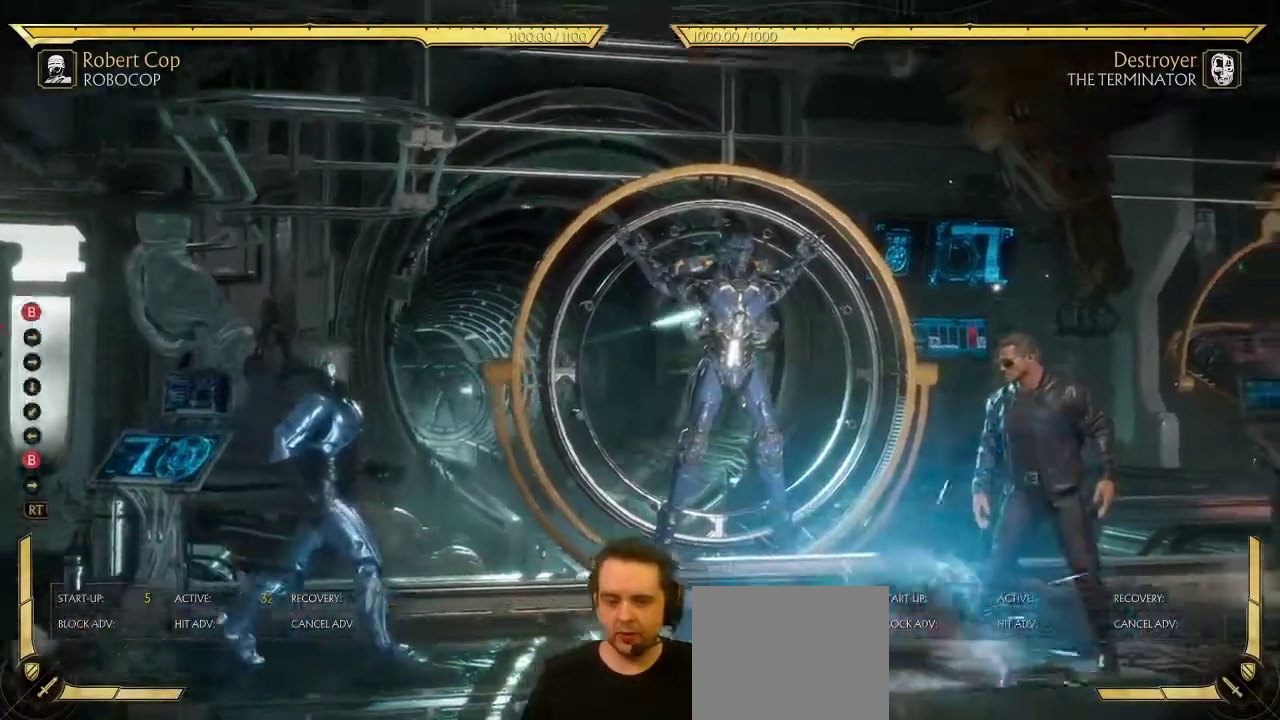
{"dt_ms": 400, "buttons": ["DPAD_LEFT"], "left_stick": "center", "right_stick": "center", "events": [[100, "DPAD_RIGHT", "up"], [183, "DPAD_LEFT", "down"]]}
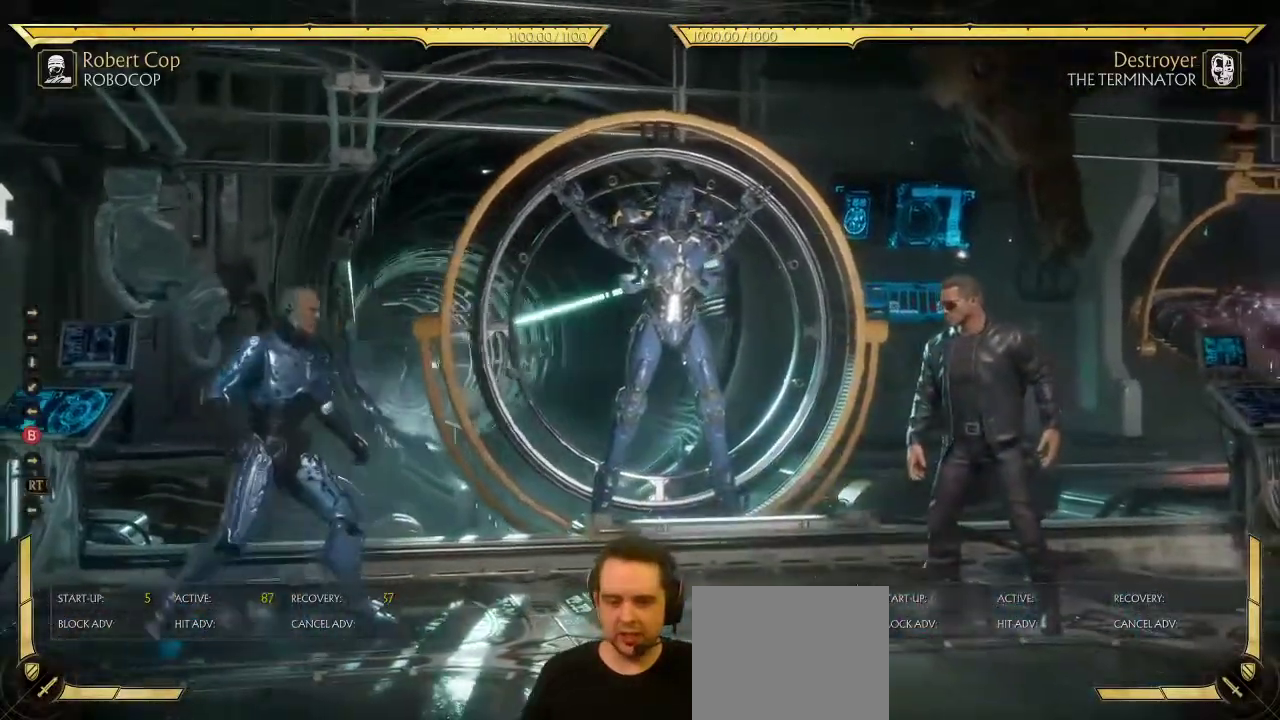
{"dt_ms": 600, "buttons": [], "left_stick": "center", "right_stick": "center", "events": [[83, "DPAD_LEFT", "up"], [167, "DPAD_DOWN", "down"], [217, "DPAD_LEFT", "down"], [250, "B", "down"], [250, "DPAD_DOWN", "up"], [300, "B", "up"], [317, "DPAD_LEFT", "up"], [400, "R2", "down"], [467, "R2", "up"]]}
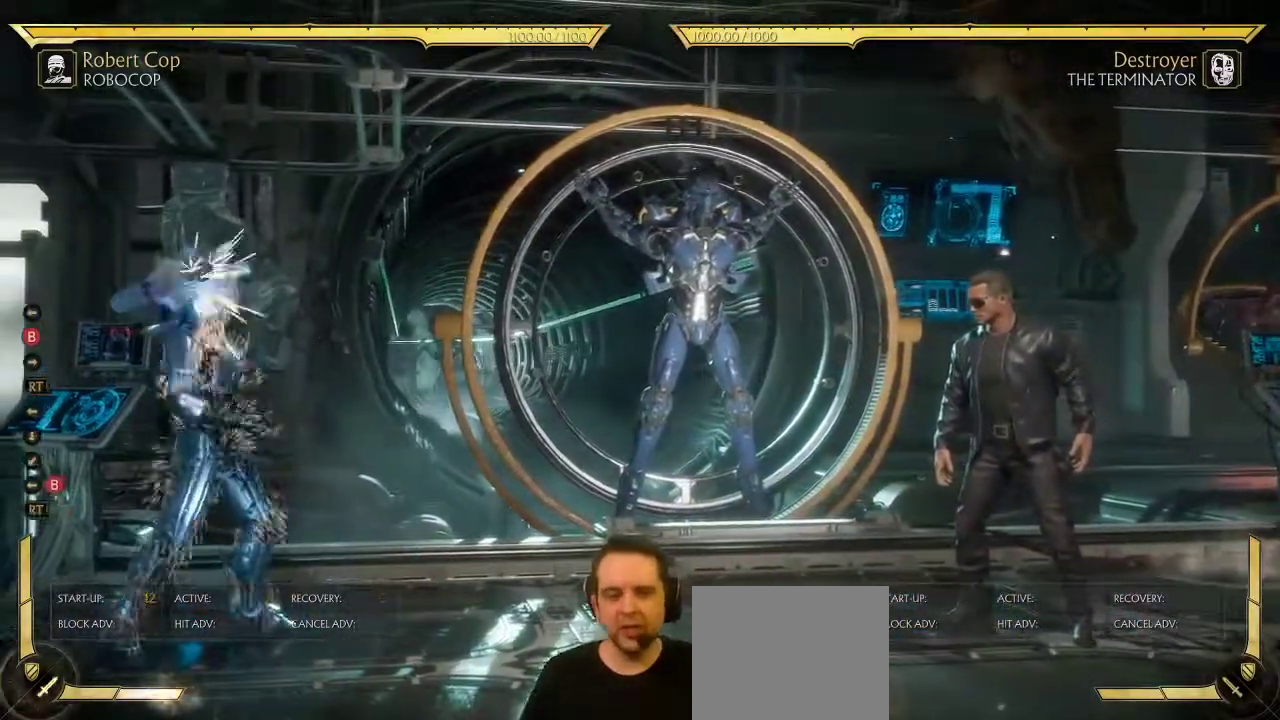
{"dt_ms": 500, "buttons": [], "left_stick": "center", "right_stick": "center", "events": []}
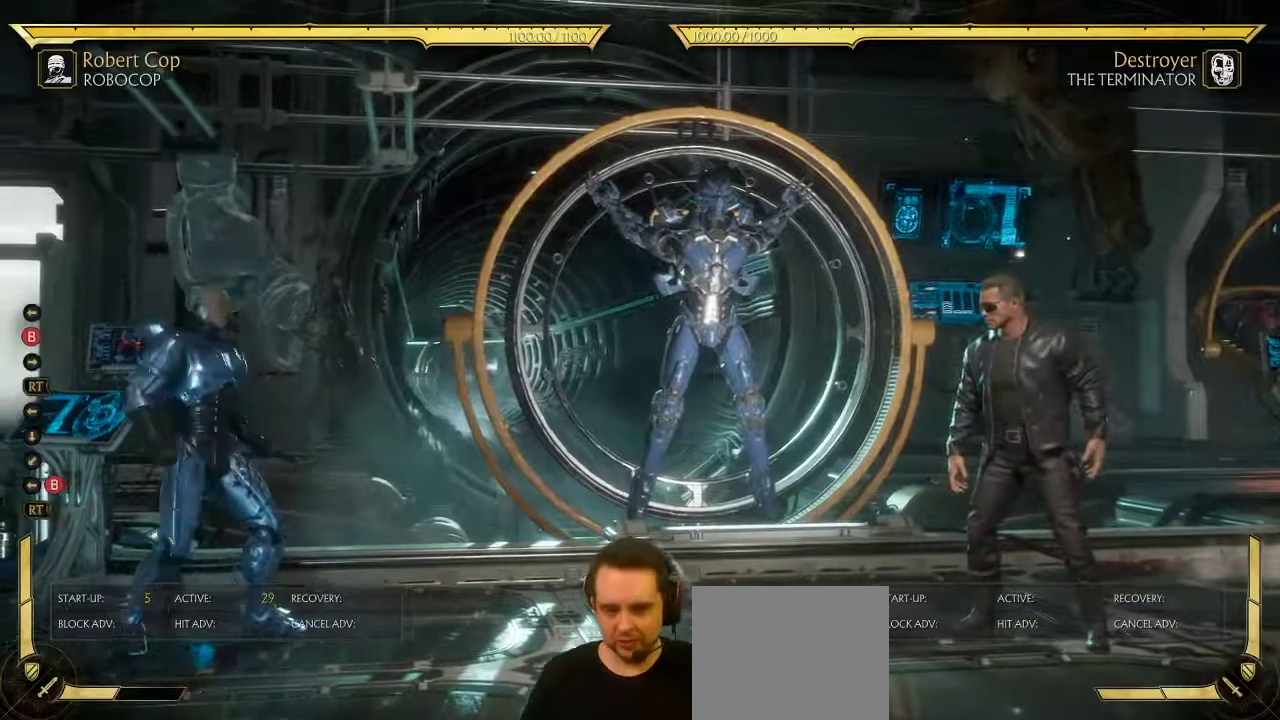
{"dt_ms": 500, "buttons": [], "left_stick": "center", "right_stick": "center", "events": []}
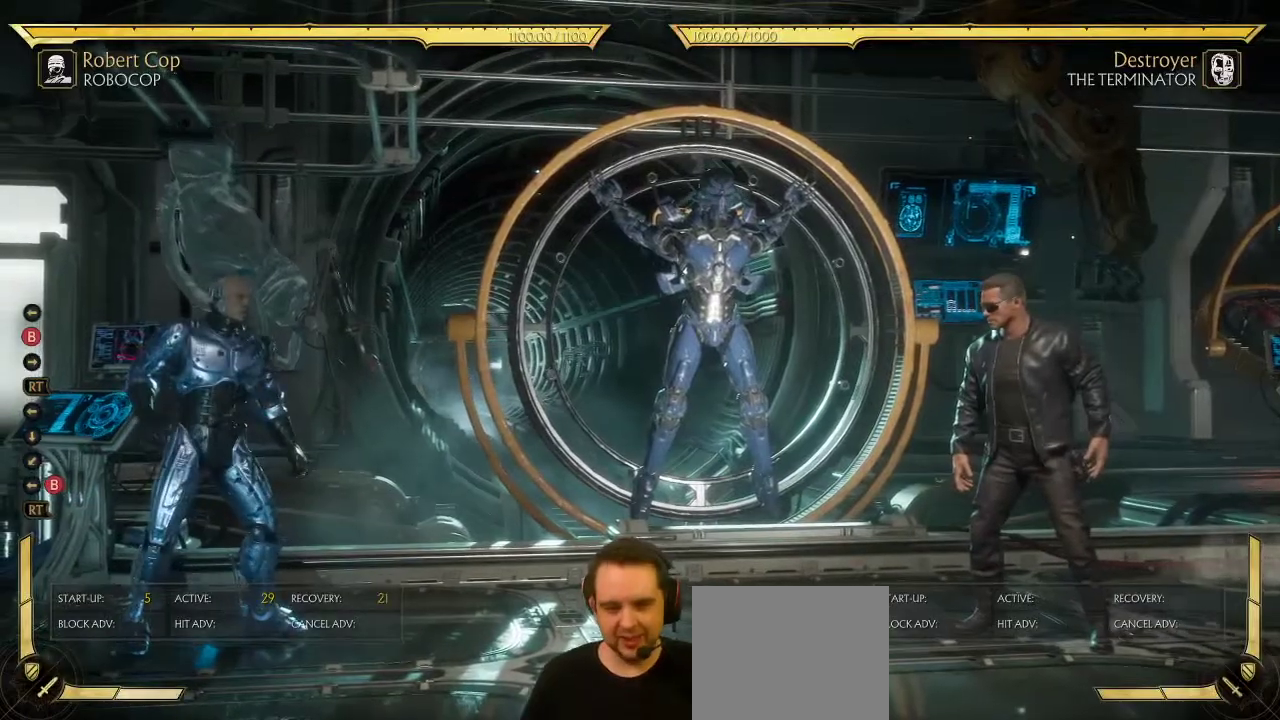
{"dt_ms": 500, "buttons": [], "left_stick": "center", "right_stick": "center", "events": []}
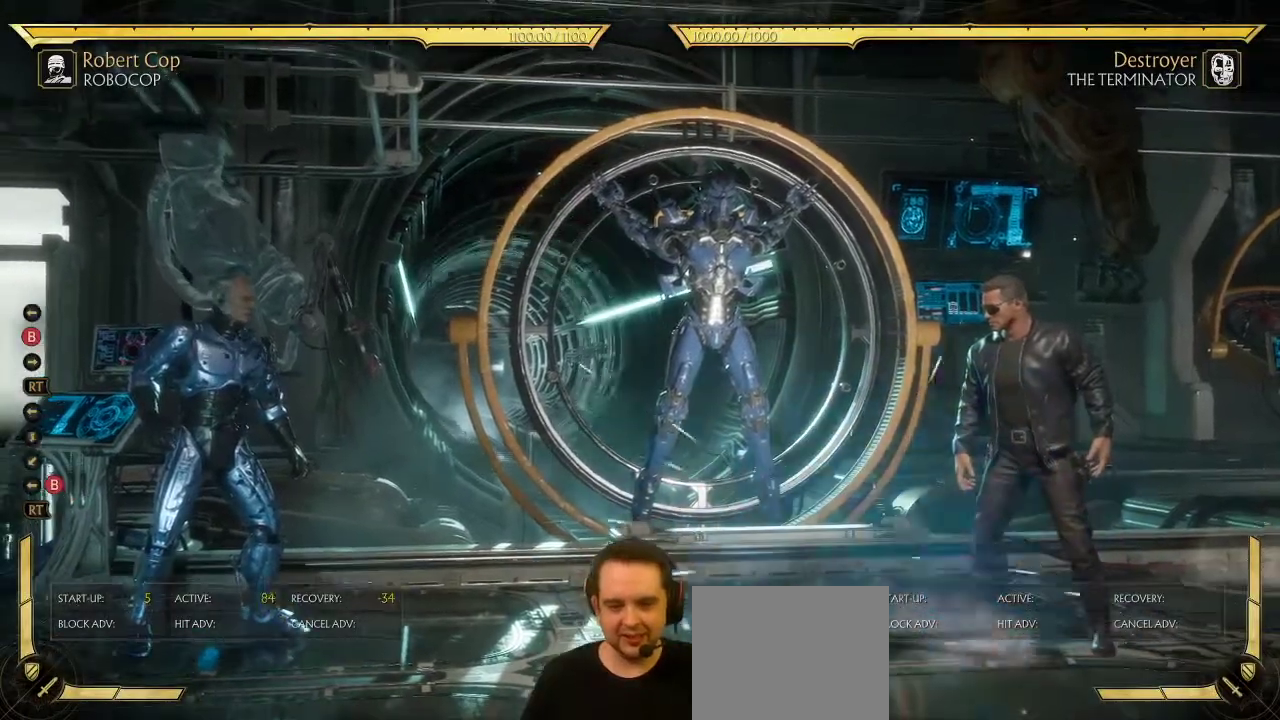
{"dt_ms": 500, "buttons": ["DPAD_RIGHT"], "left_stick": "center", "right_stick": "center", "events": [[333, "DPAD_RIGHT", "down"]]}
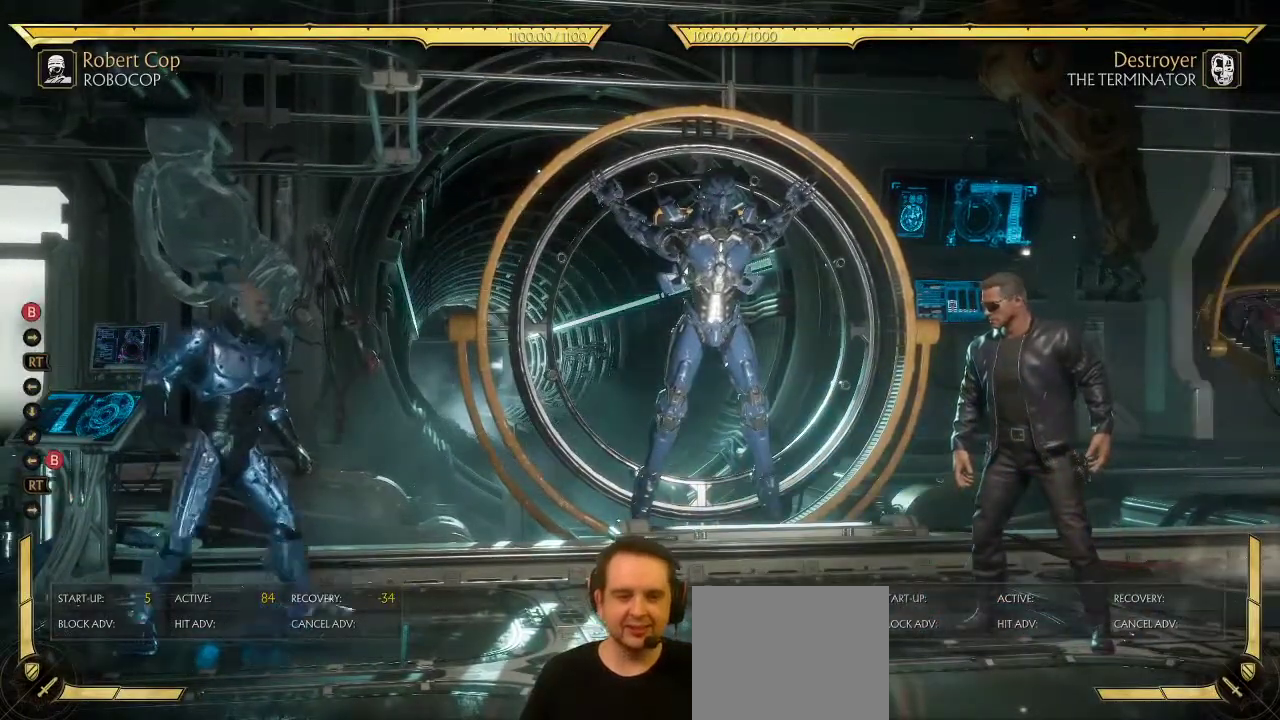
{"dt_ms": 500, "buttons": [], "left_stick": "center", "right_stick": "center", "events": [[133, "DPAD_DOWN", "down"], [150, "DPAD_RIGHT", "up"], [217, "DPAD_LEFT", "down"], [233, "DPAD_DOWN", "up"], [317, "DPAD_LEFT", "up"], [400, "R2", "down"], [483, "R2", "up"]]}
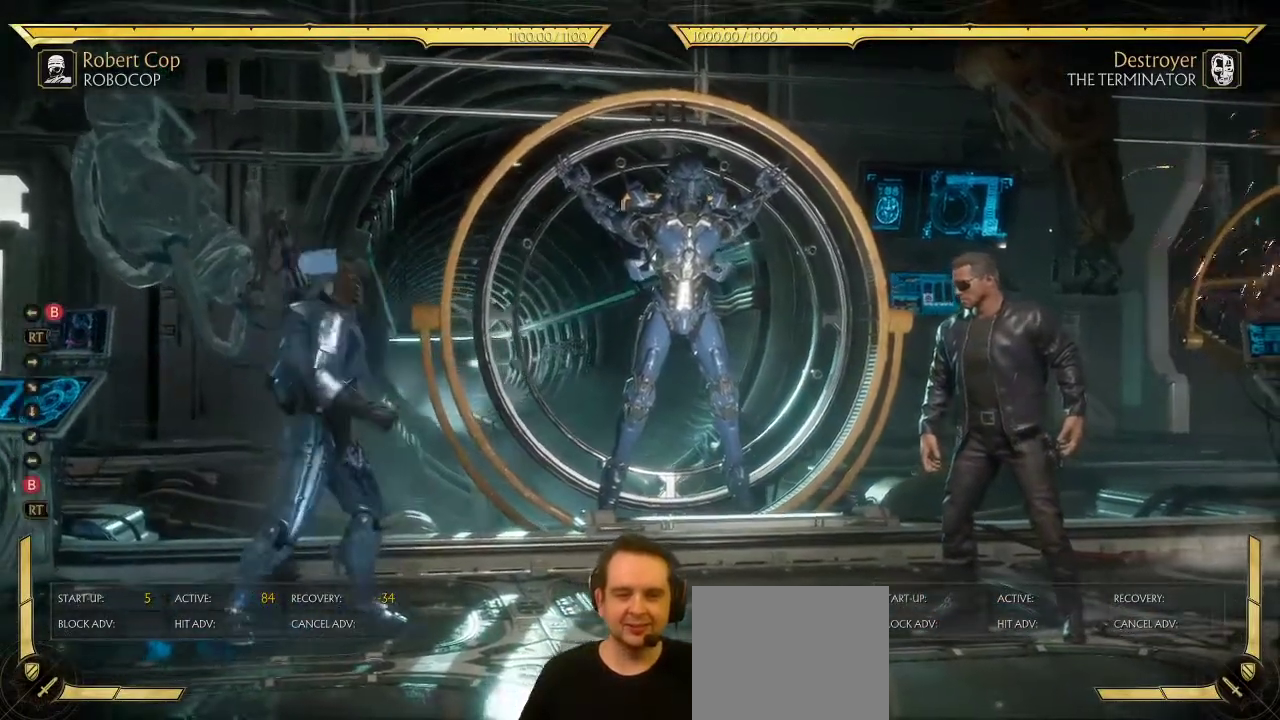
{"dt_ms": 500, "buttons": [], "left_stick": "center", "right_stick": "center", "events": []}
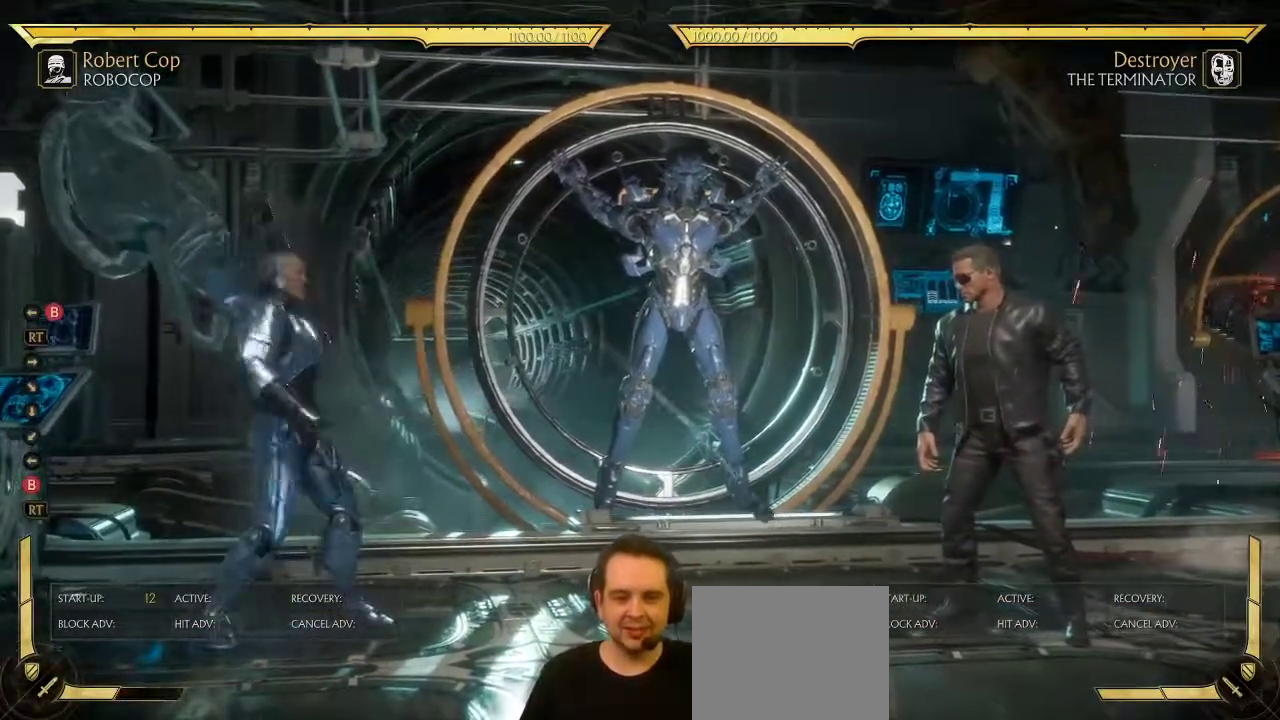
{"dt_ms": 500, "buttons": [], "left_stick": "center", "right_stick": "center", "events": []}
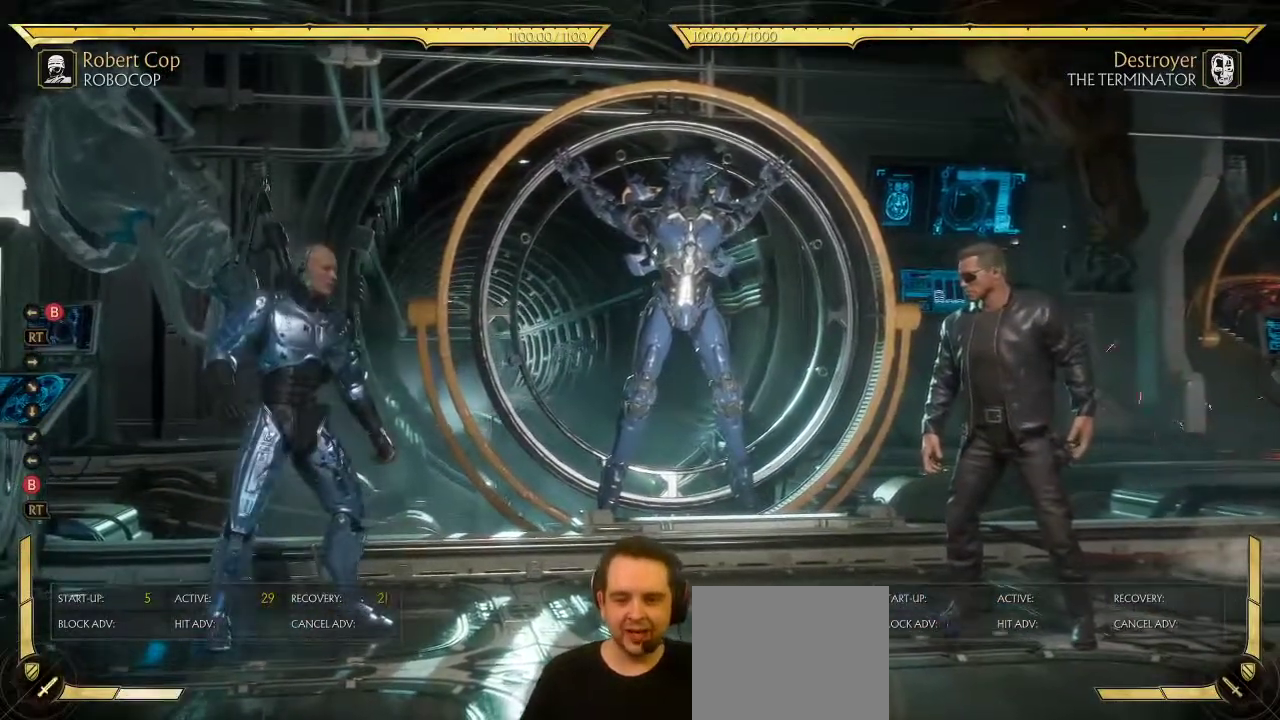
{"dt_ms": 500, "buttons": ["DPAD_RIGHT"], "left_stick": "center", "right_stick": "center", "events": [[400, "DPAD_RIGHT", "down"]]}
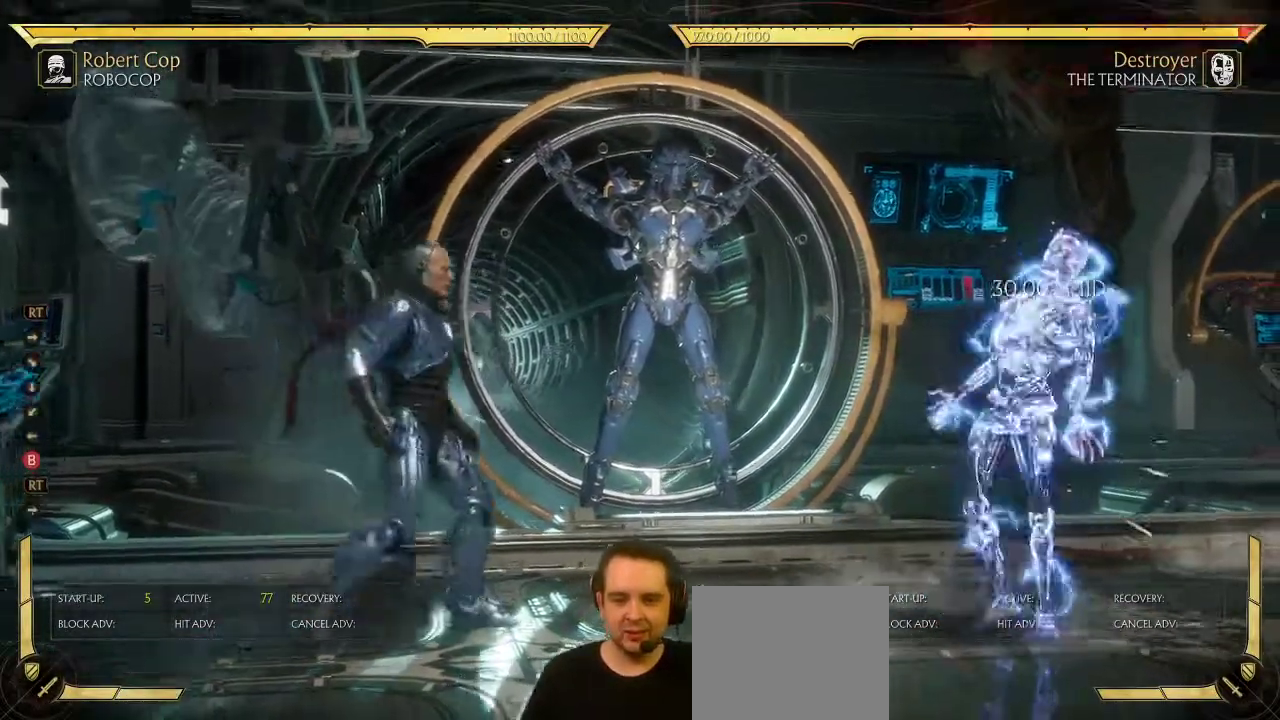
{"dt_ms": 700, "buttons": ["DPAD_LEFT"], "left_stick": "center", "right_stick": "center", "events": [[683, "DPAD_LEFT", "down"], [683, "DPAD_RIGHT", "up"]]}
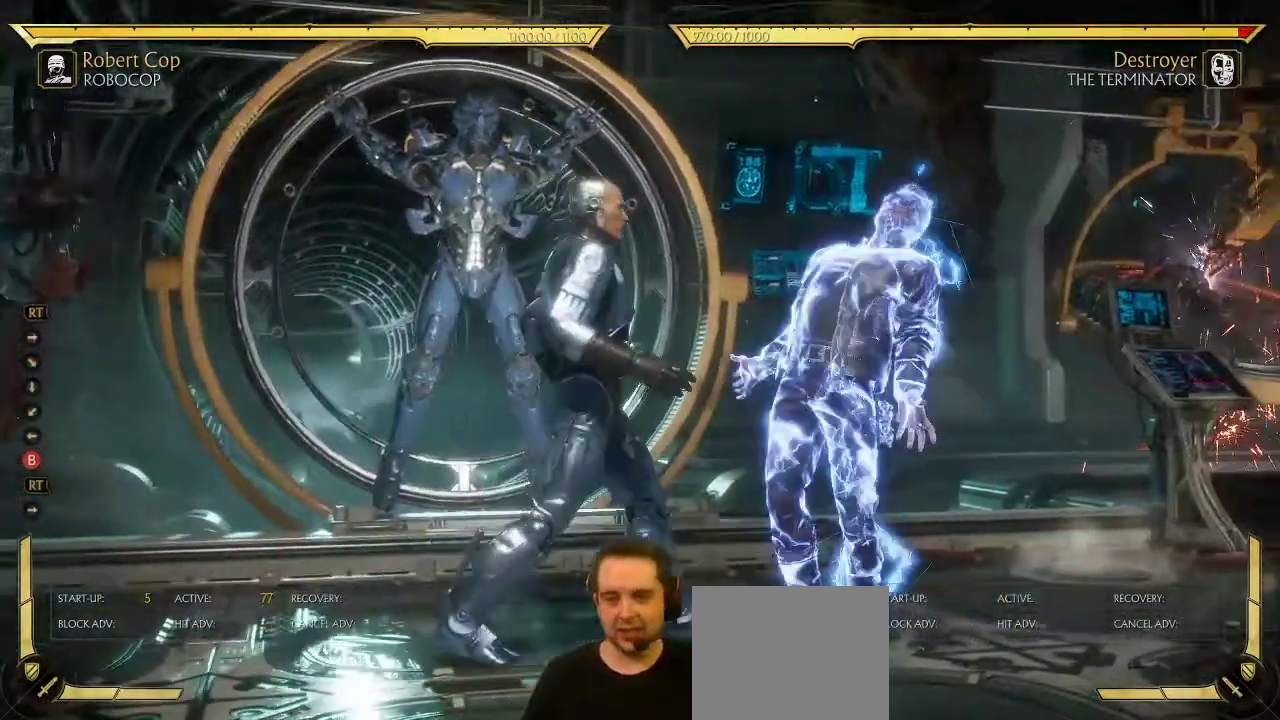
{"dt_ms": 300, "buttons": ["DPAD_LEFT"], "left_stick": "center", "right_stick": "center", "events": [[33, "Y", "down"], [117, "Y", "up"]]}
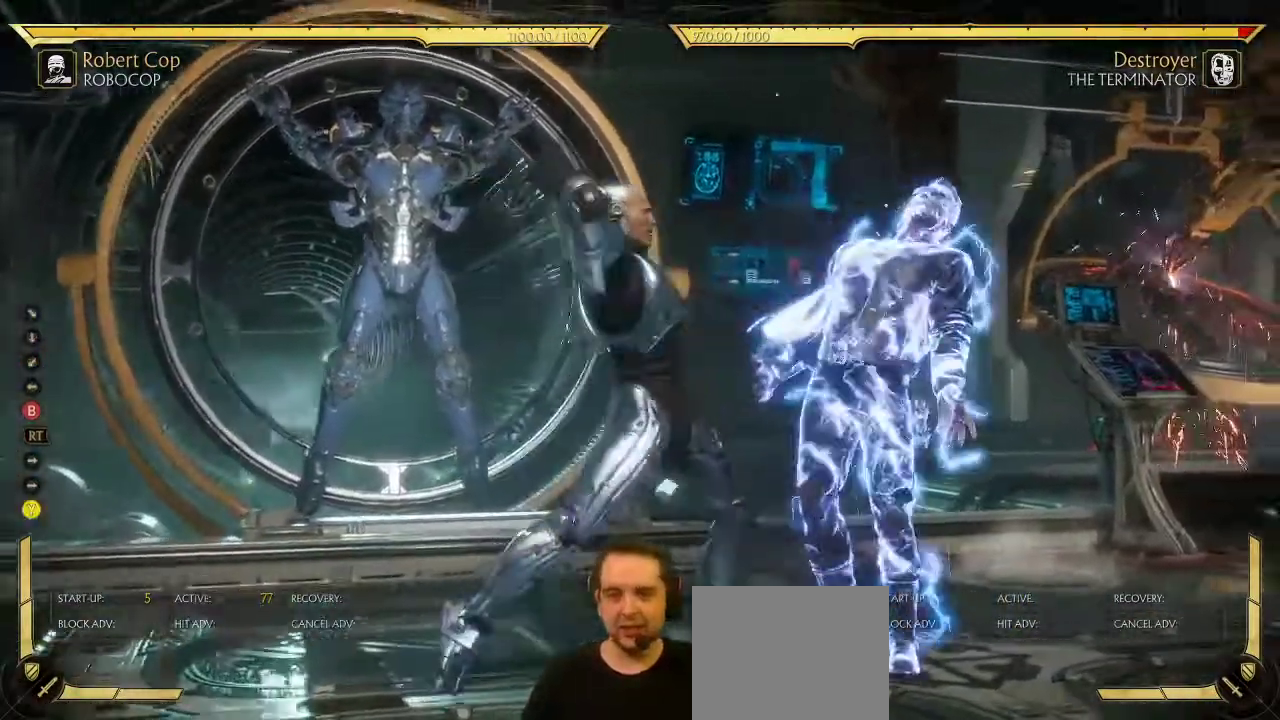
{"dt_ms": 400, "buttons": [], "left_stick": "center", "right_stick": "center", "events": [[300, "DPAD_LEFT", "up"]]}
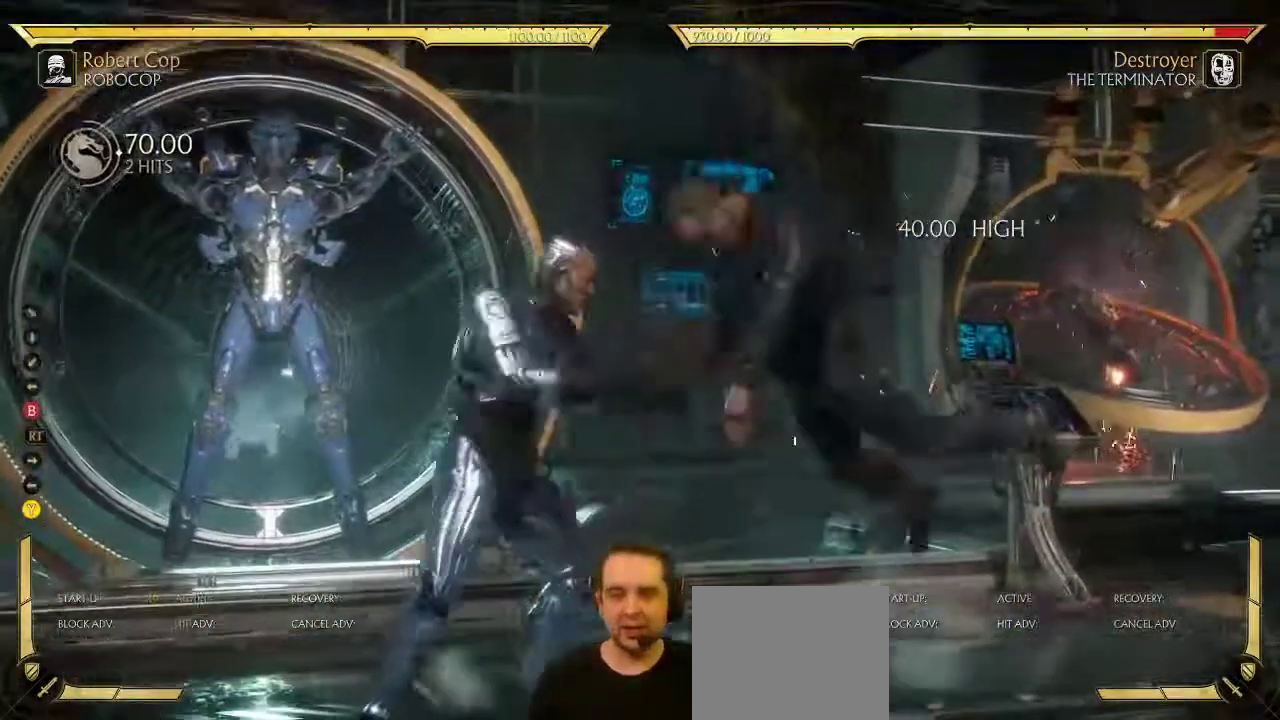
{"dt_ms": 800, "buttons": [], "left_stick": "center", "right_stick": "center", "events": [[50, "DPAD_DOWN", "down"], [117, "DPAD_LEFT", "down"], [150, "DPAD_DOWN", "up"], [250, "DPAD_LEFT", "up"], [383, "R2", "down"], [450, "R2", "up"], [533, "R2", "down"], [600, "R2", "up"], [683, "R2", "down"], [783, "R2", "up"]]}
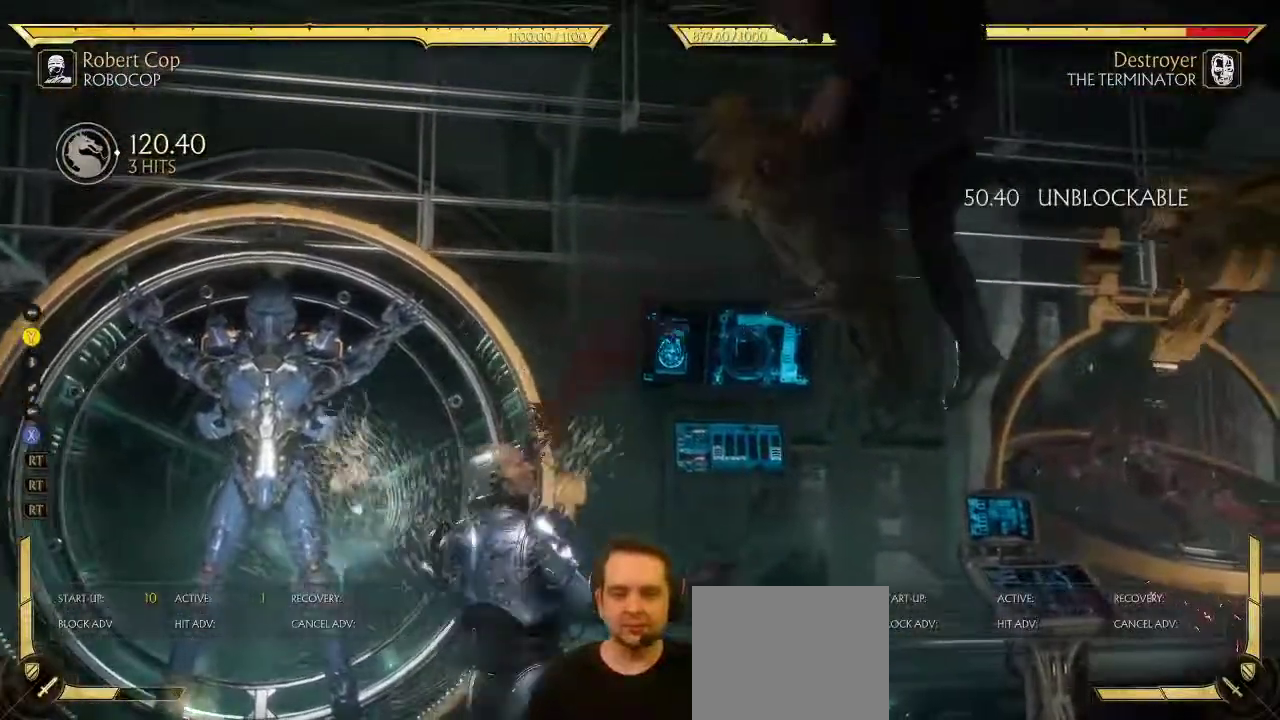
{"dt_ms": 300, "buttons": [], "left_stick": "center", "right_stick": "center", "events": []}
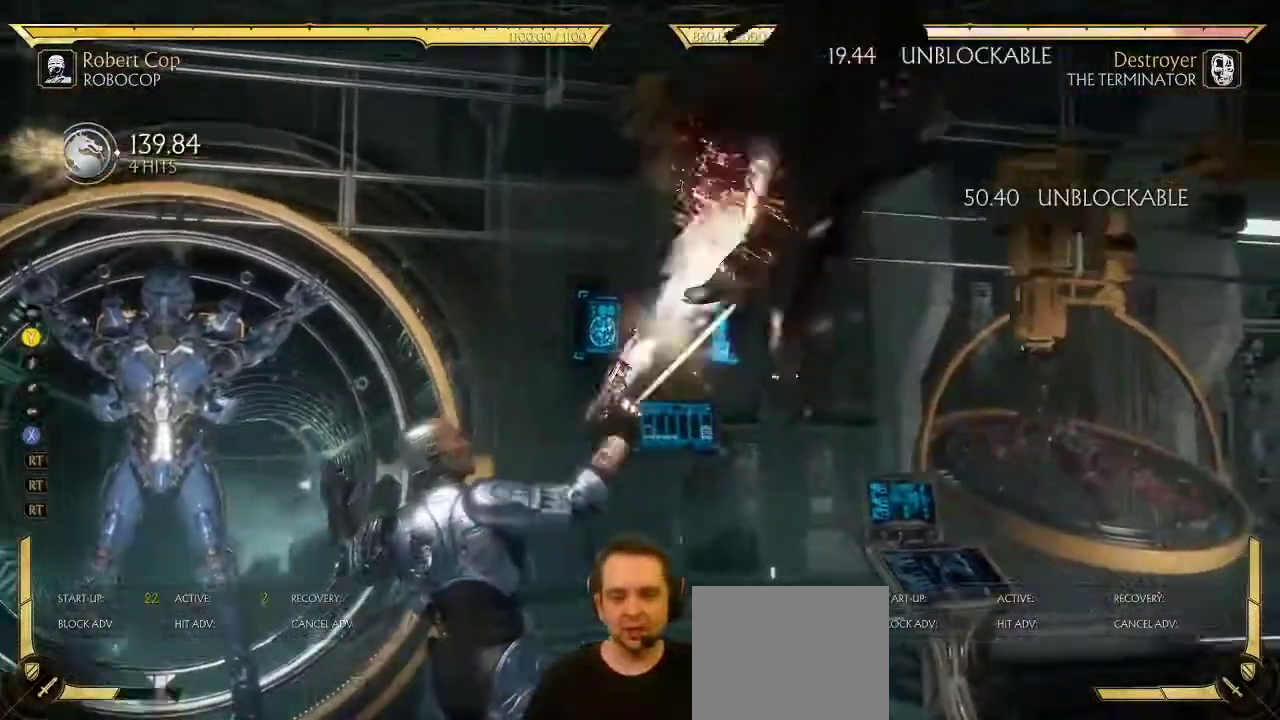
{"dt_ms": 400, "buttons": ["DPAD_RIGHT"], "left_stick": "center", "right_stick": "center", "events": [[100, "DPAD_RIGHT", "down"]]}
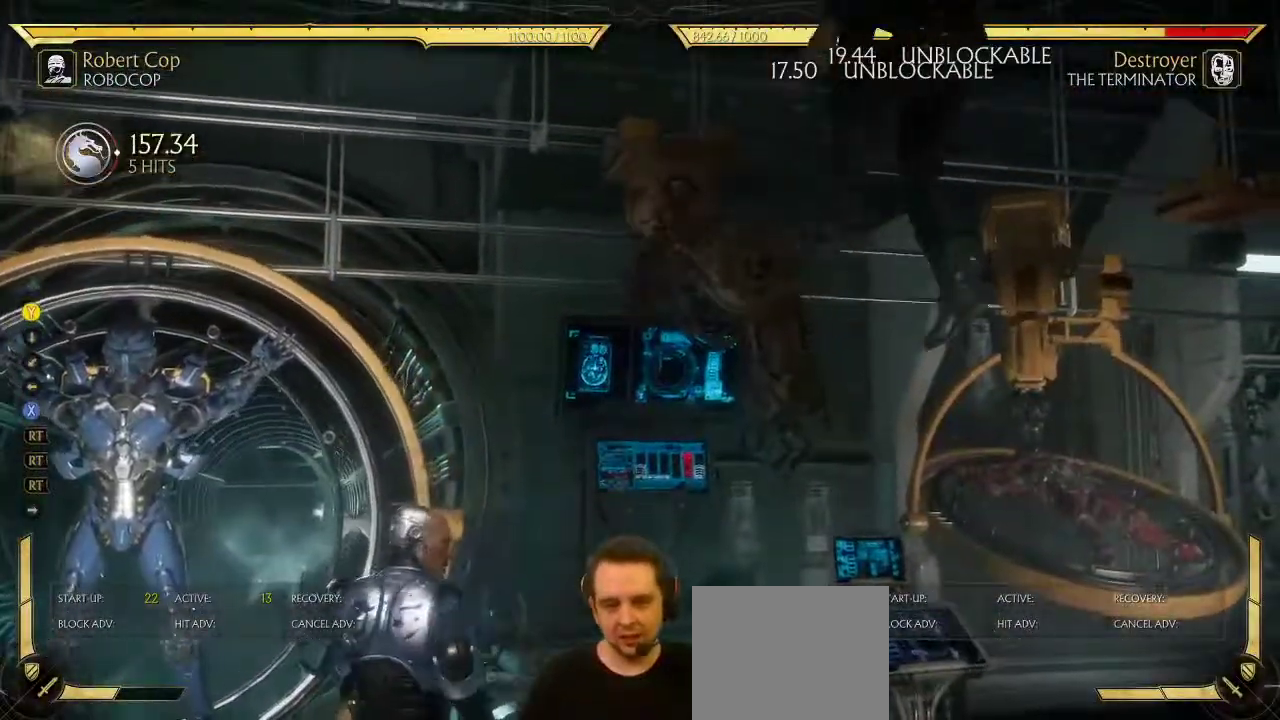
{"dt_ms": 700, "buttons": [], "left_stick": "center", "right_stick": "center", "events": [[183, "A", "down"], [267, "Y", "down"], [283, "A", "up"], [283, "DPAD_RIGHT", "up"], [367, "DPAD_RIGHT", "down"], [367, "Y", "up"], [400, "DPAD_DOWN", "down"], [433, "DPAD_RIGHT", "up"], [467, "DPAD_LEFT", "down"], [483, "DPAD_DOWN", "up"], [517, "Y", "down"], [583, "DPAD_LEFT", "up"], [583, "Y", "up"]]}
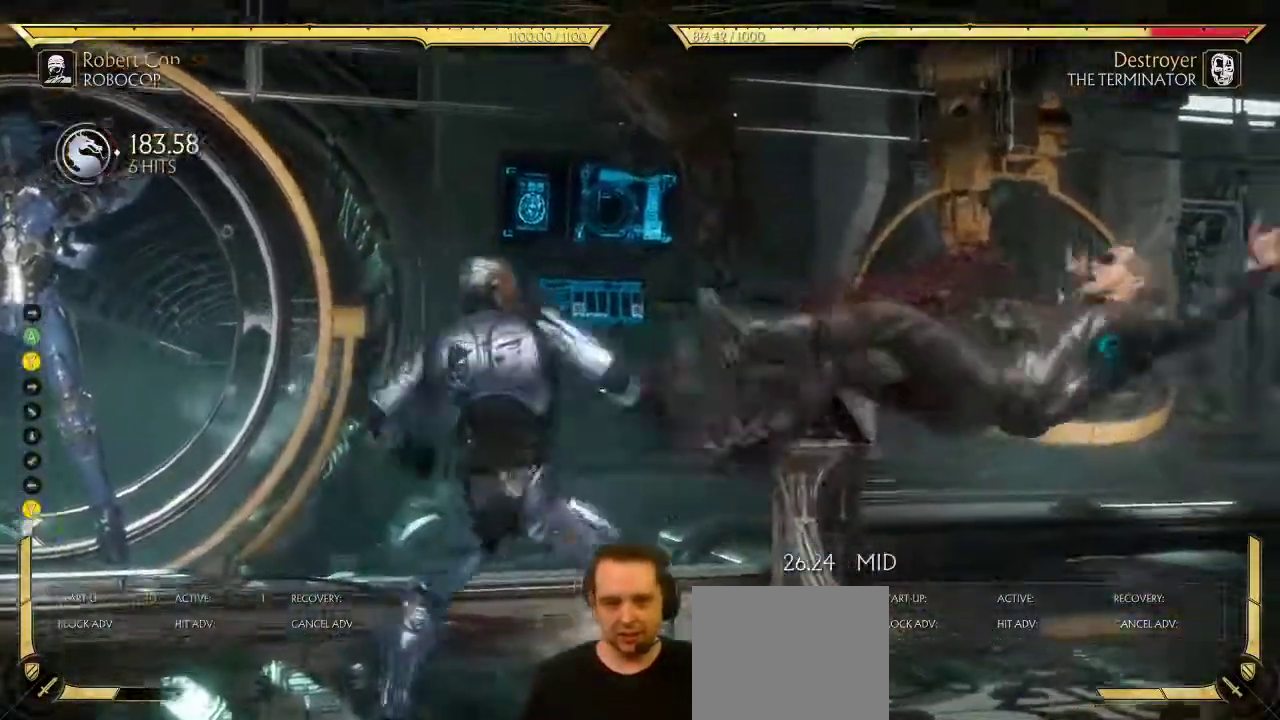
{"dt_ms": 400, "buttons": ["DPAD_RIGHT"], "left_stick": "center", "right_stick": "center", "events": [[167, "DPAD_RIGHT", "down"]]}
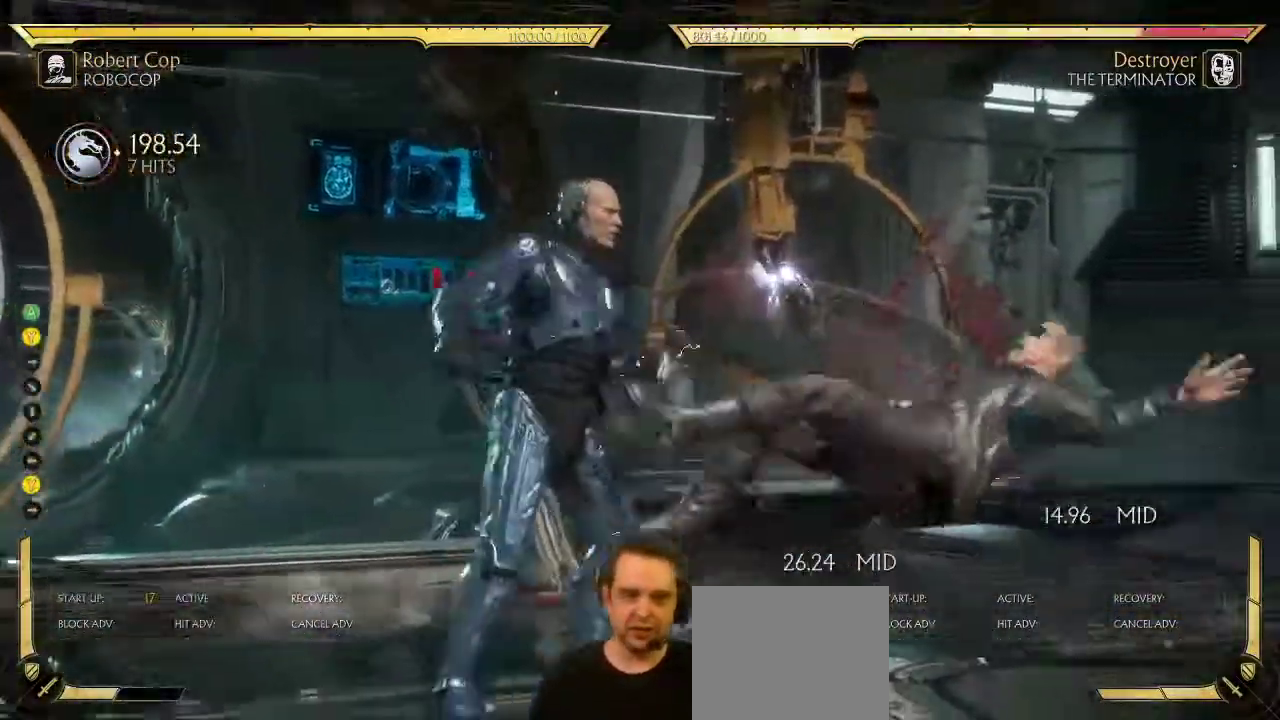
{"dt_ms": 300, "buttons": ["DPAD_RIGHT"], "left_stick": "center", "right_stick": "center", "events": []}
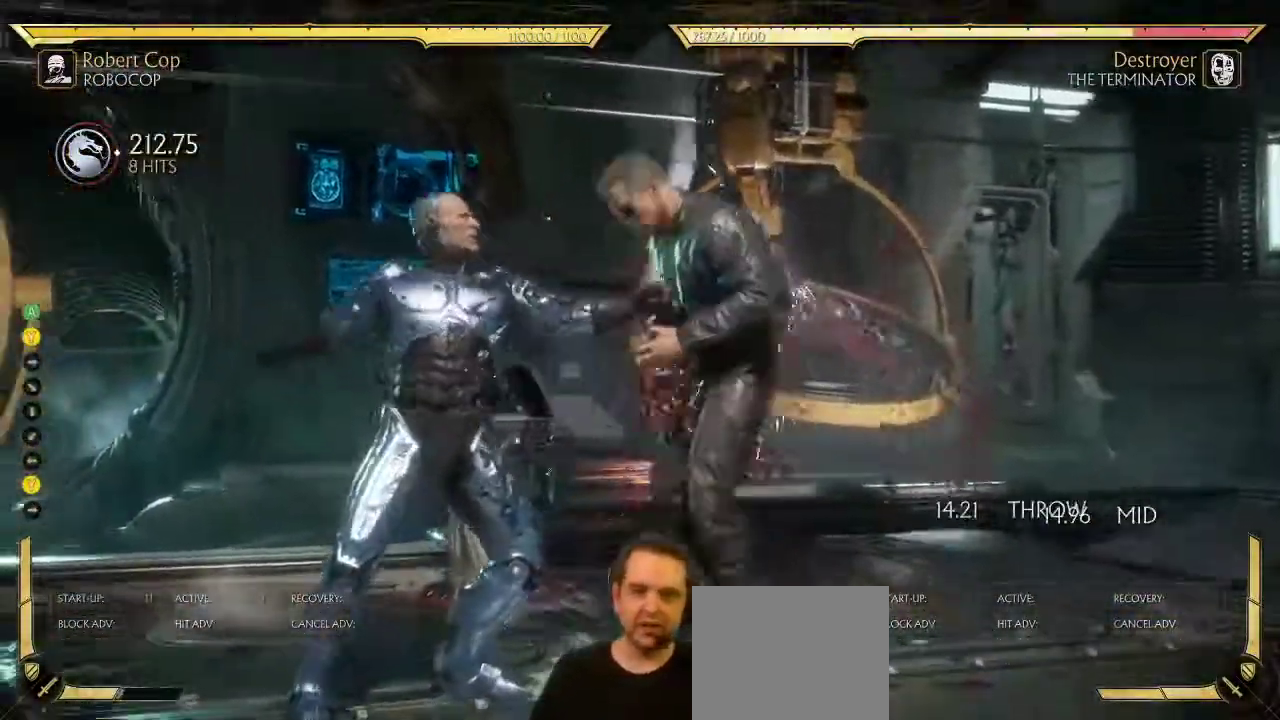
{"dt_ms": 800, "buttons": [], "left_stick": "center", "right_stick": "center", "events": [[450, "DPAD_RIGHT", "up"]]}
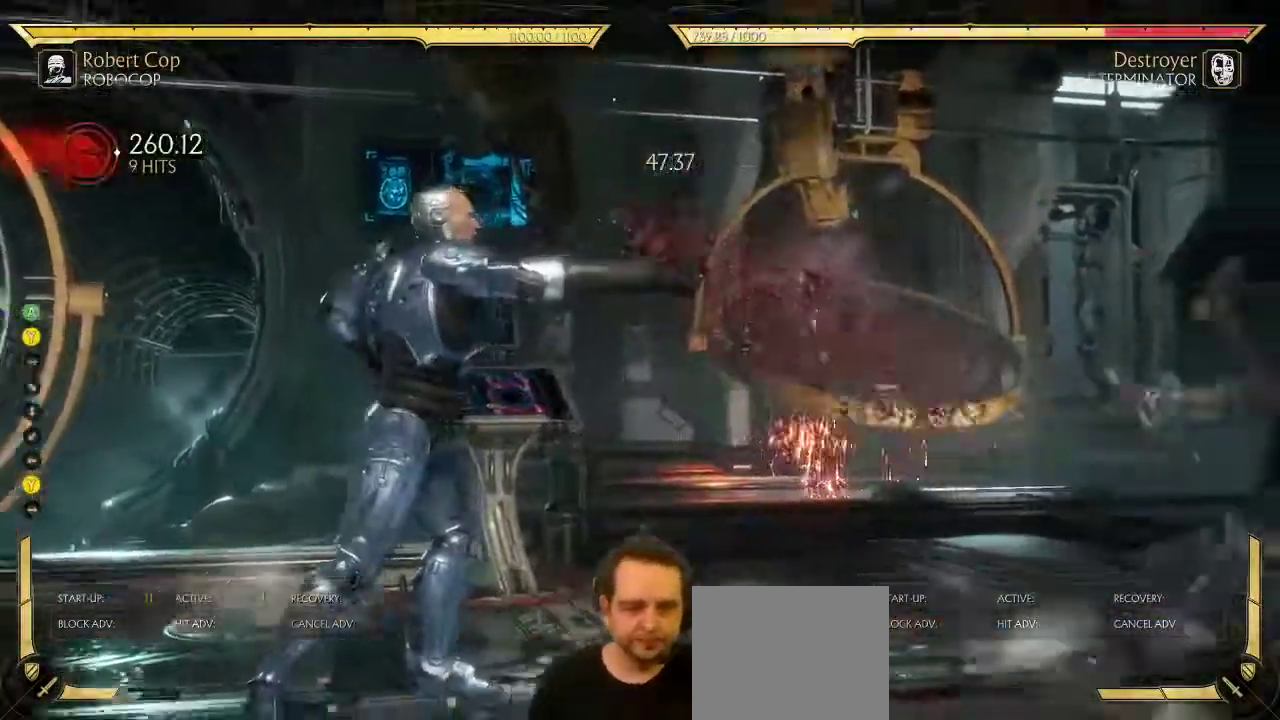
{"dt_ms": 400, "buttons": [], "left_stick": "center", "right_stick": "center", "events": []}
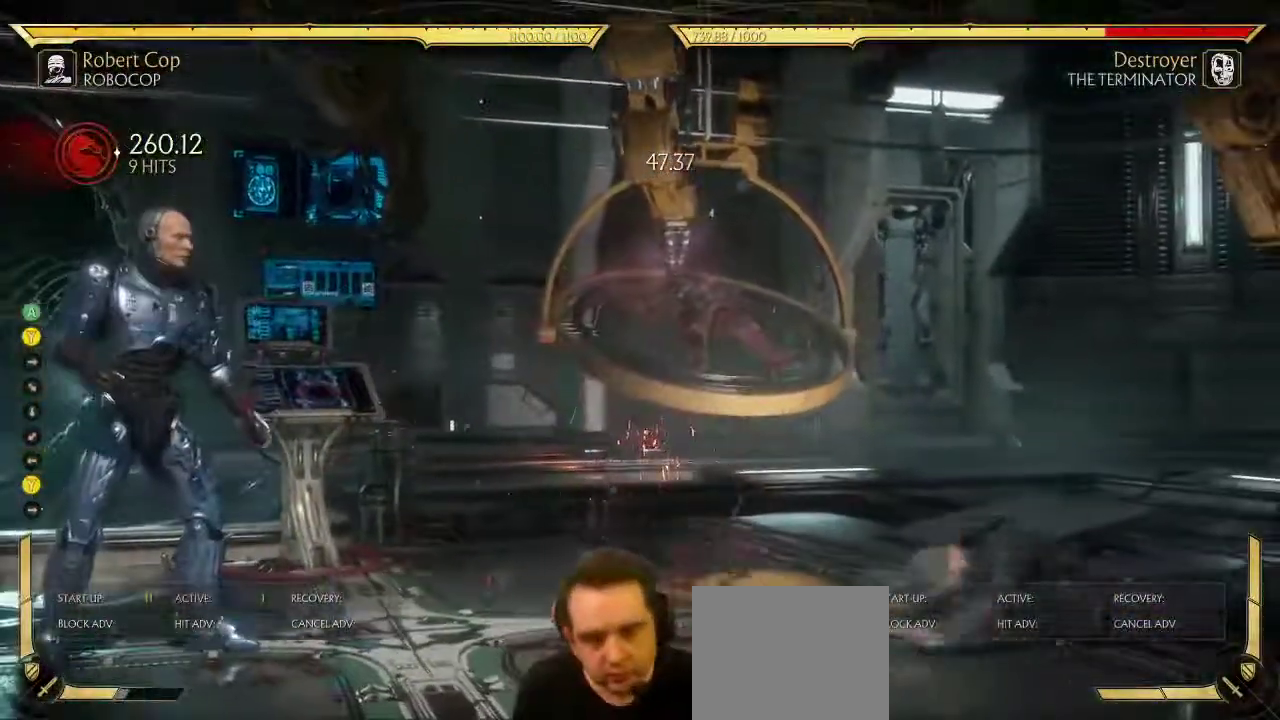
{"dt_ms": 400, "buttons": ["SELECT"], "left_stick": "center", "right_stick": "center", "events": [[383, "SELECT", "down"]]}
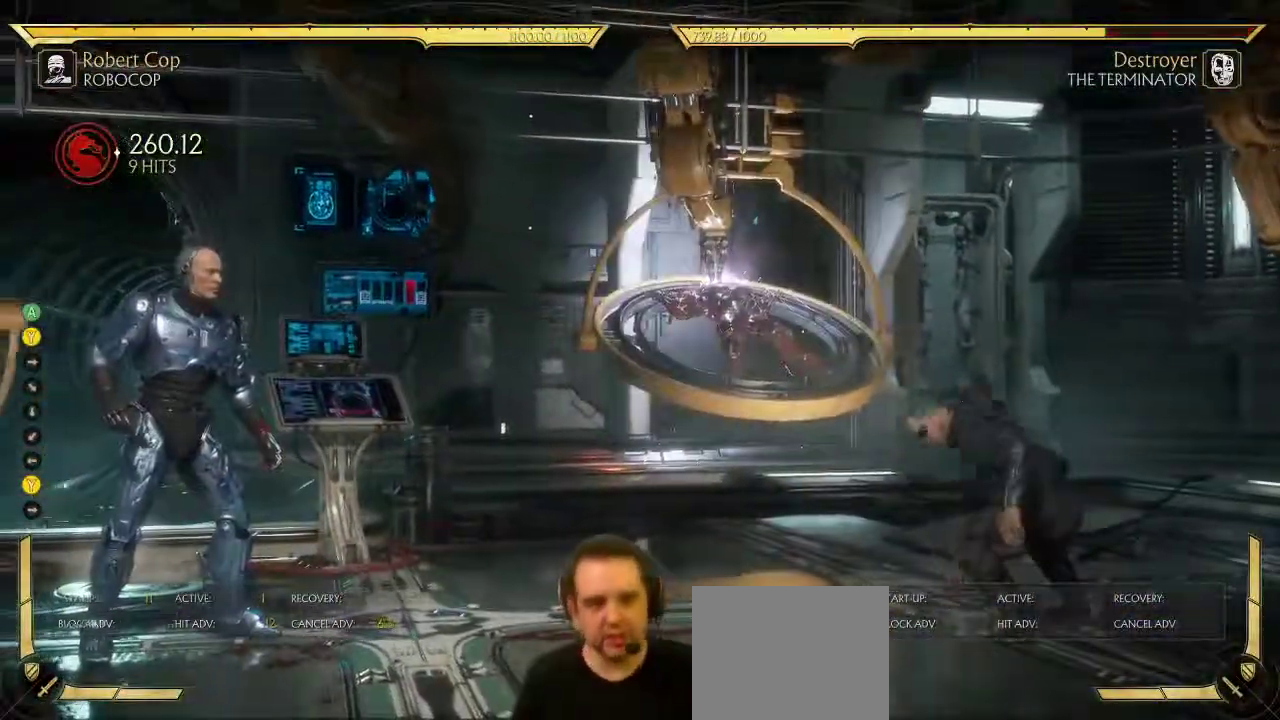
{"dt_ms": 600, "buttons": [], "left_stick": "center", "right_stick": "center", "events": [[167, "SELECT", "up"]]}